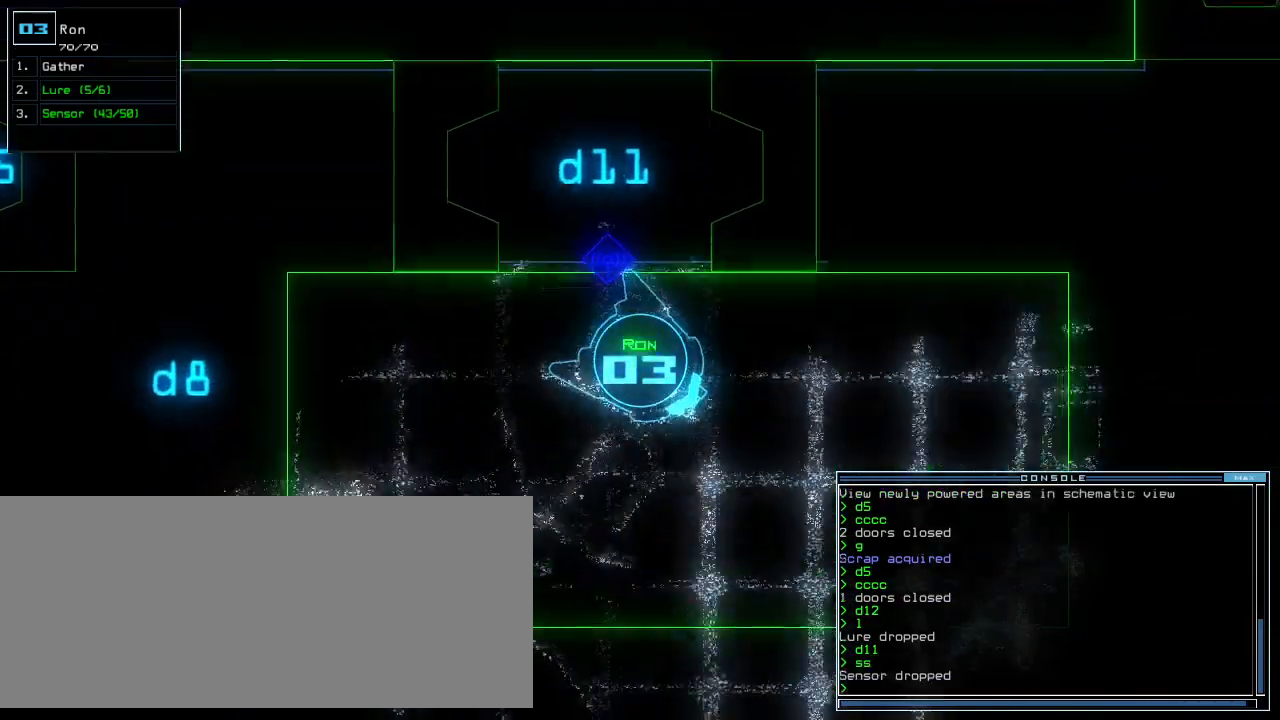
Gameplay with keyboard; each line is a JSON object with the keys held at the frame after it. "events" lists presses ("down") and releases ("up") of ".", "0", "1", "2", "3", "4", "5", "6", "7", "8", "9", "a", "b", "backspace", "c", "caps_lock", "comma", "ctrl_l", "ctrl_r", "d", "down", "e", "equals", "escape", "f", "f12", "g", "h", "i", "j", "k", "l", "left", "m", "minus", "n", "o", "p", "q", "quote", "r", "return", "right", "s", "semicolon", "shift_l", "shift_r", "space", "t", "tab", "tilde", "u", "up", "v", "w", "x", "y" and "z" between this image and that frame as [ms after this image, input, new state], when the widget could be followed in between. No other keys are recorded. Mouse input is not recorded.
{"keys": ["up"], "events": [[60, "left", "up"]]}
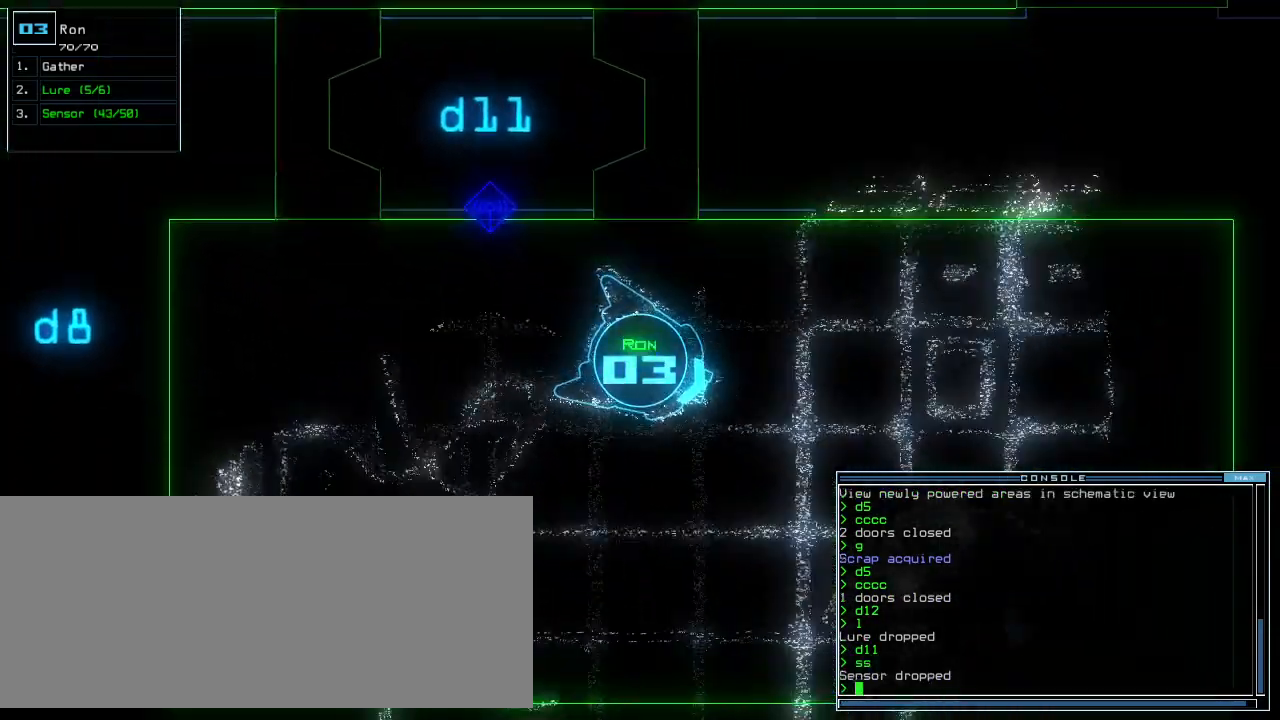
{"keys": ["up"], "events": [[380, "left", "down"], [500, "left", "up"]]}
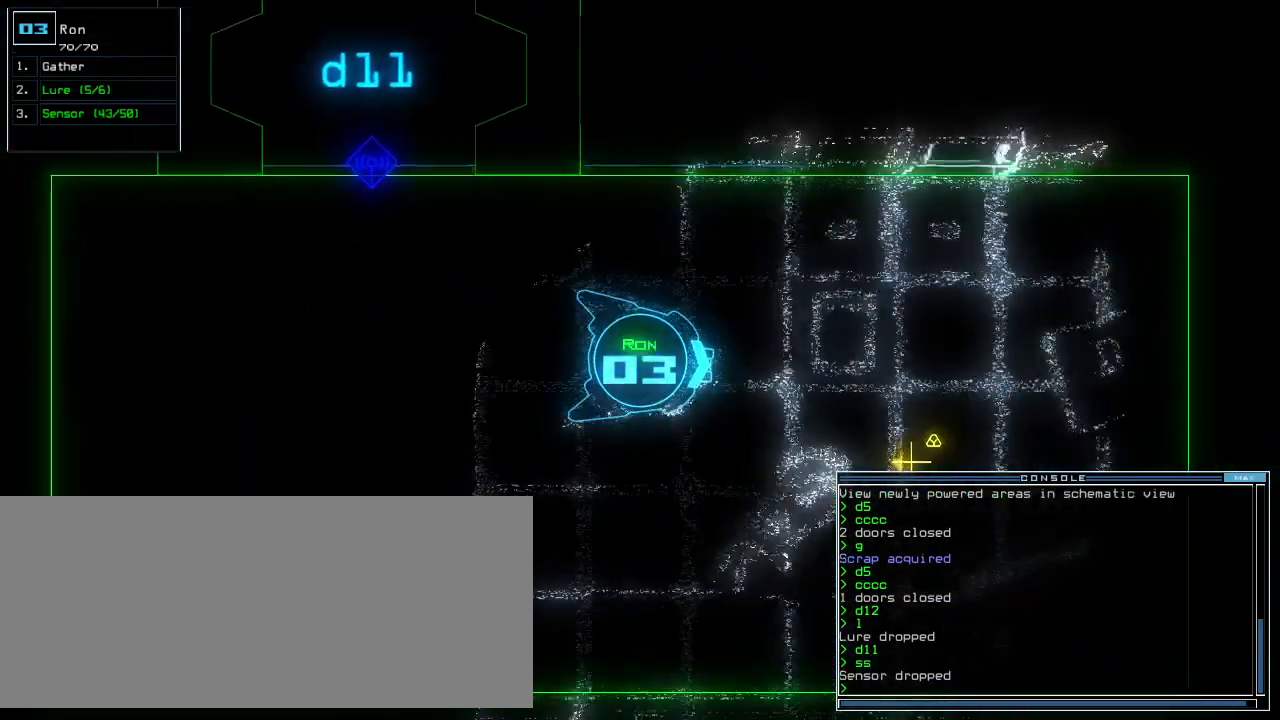
{"keys": ["right", "up"], "events": [[440, "right", "down"]]}
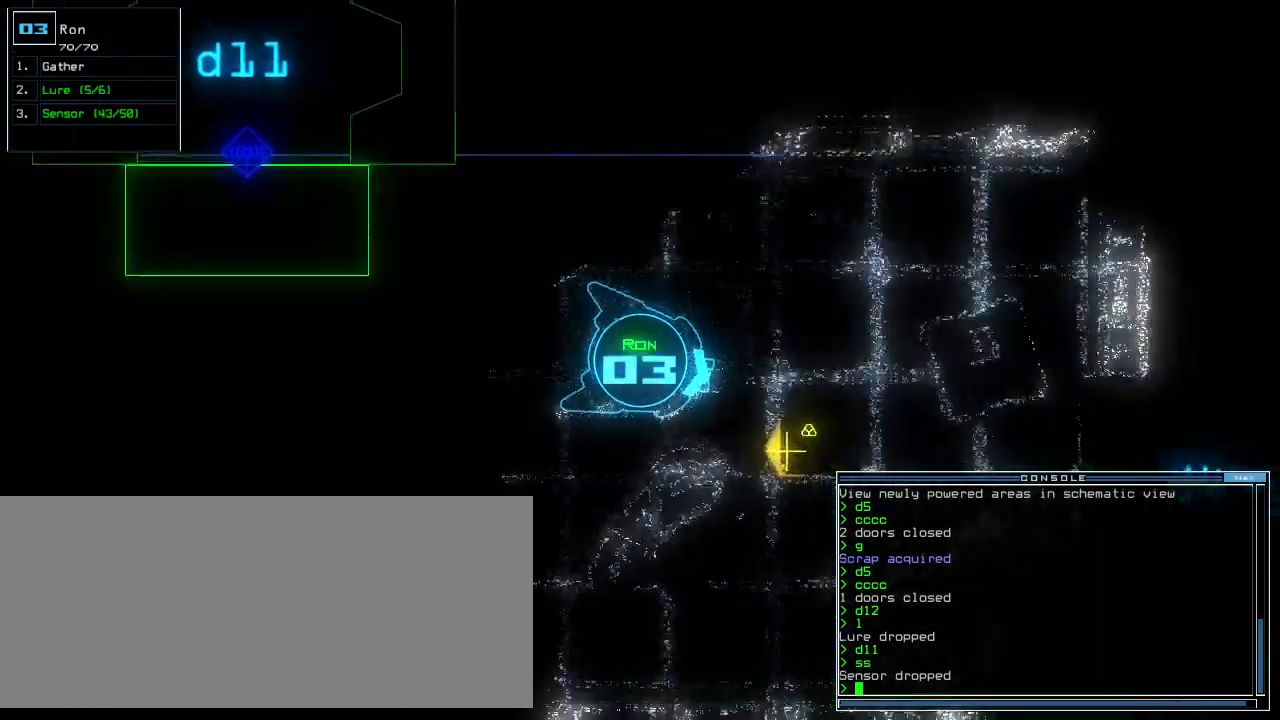
{"keys": ["left", "up"], "events": [[140, "right", "up"], [360, "left", "down"]]}
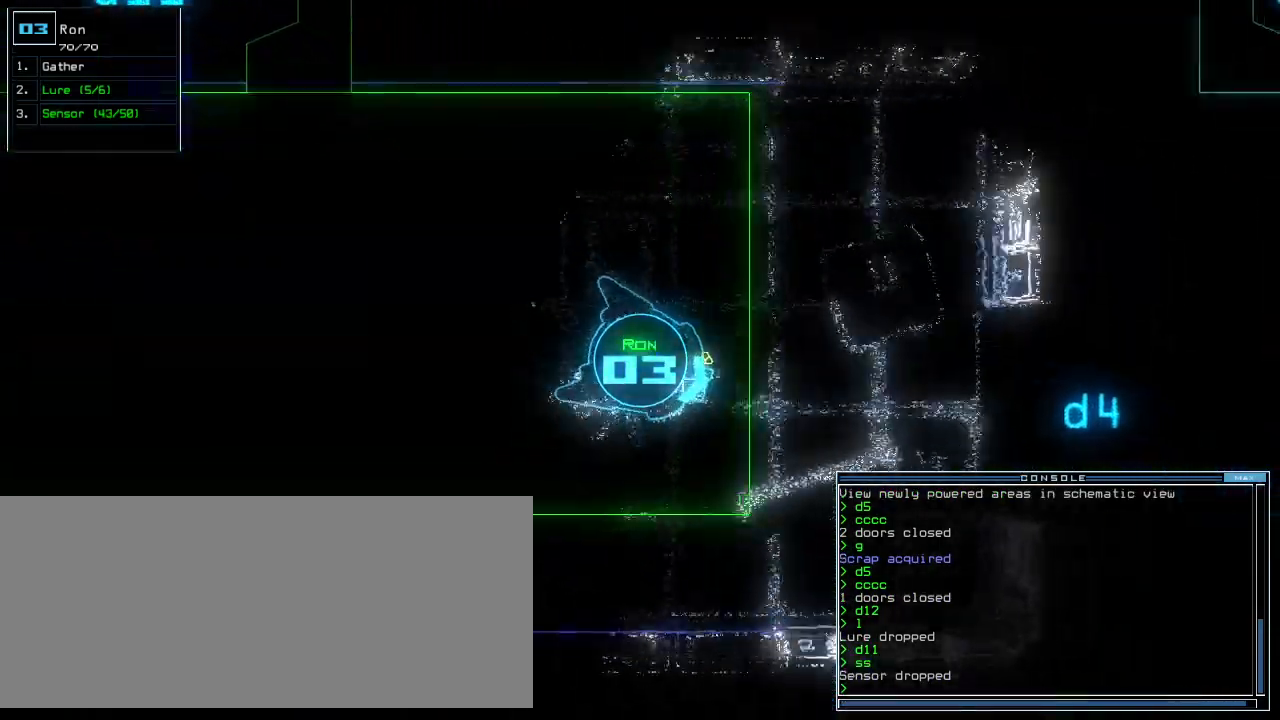
{"keys": [], "events": [[40, "g", "down"], [60, "return", "down"], [120, "g", "up"], [180, "return", "up"], [320, "left", "up"], [360, "space", "down"], [380, "up", "up"], [440, "space", "up"]]}
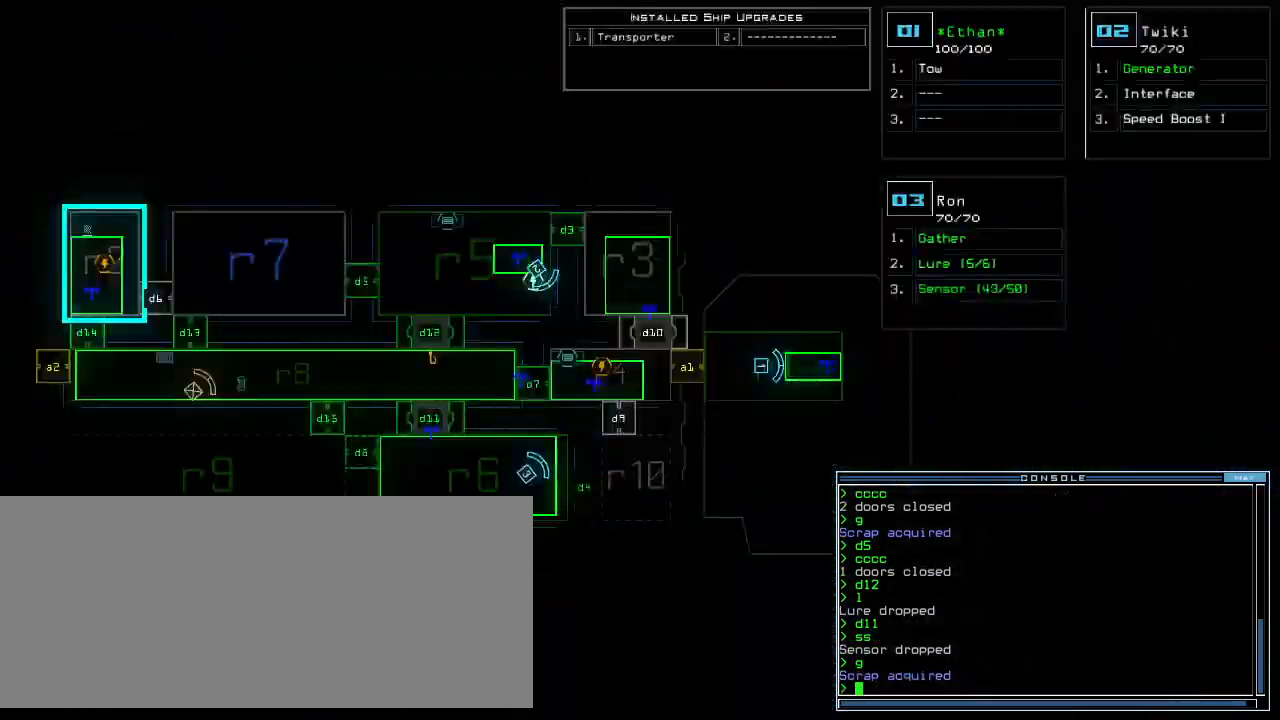
{"keys": ["right", "up"], "events": [[140, "up", "down"], [160, "space", "down"], [220, "right", "down"], [240, "space", "up"]]}
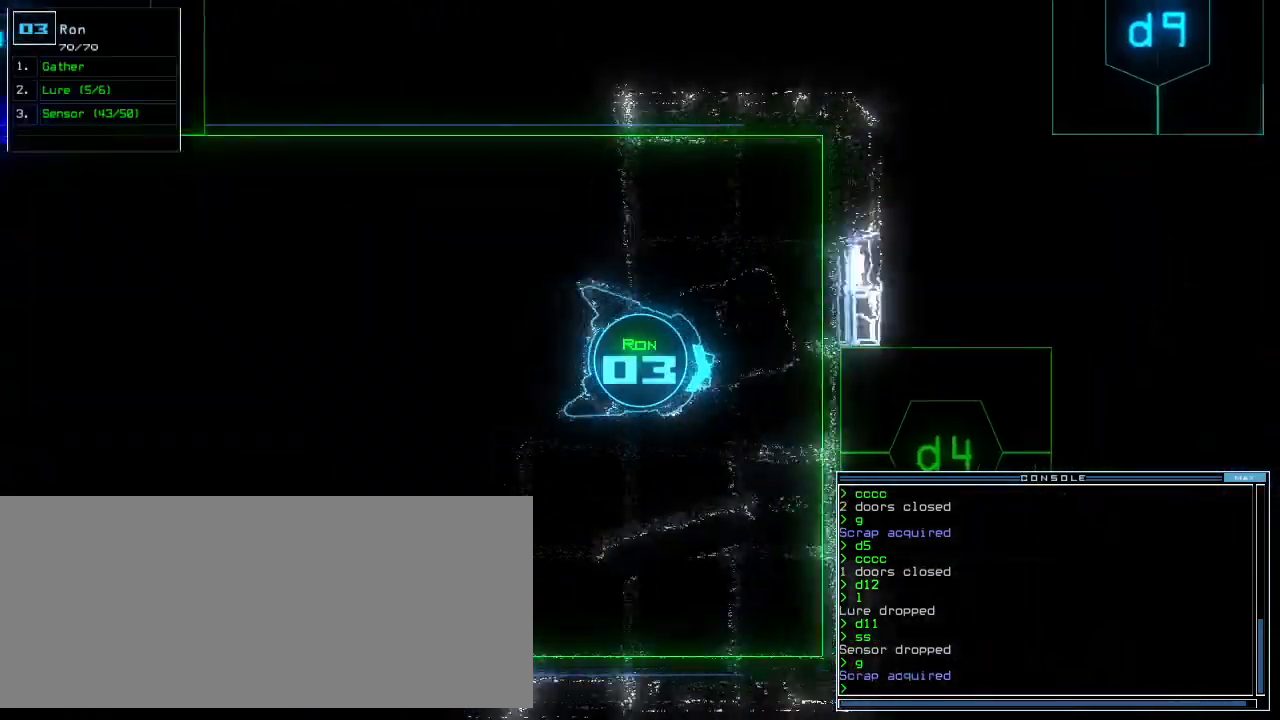
{"keys": ["right", "up"], "events": []}
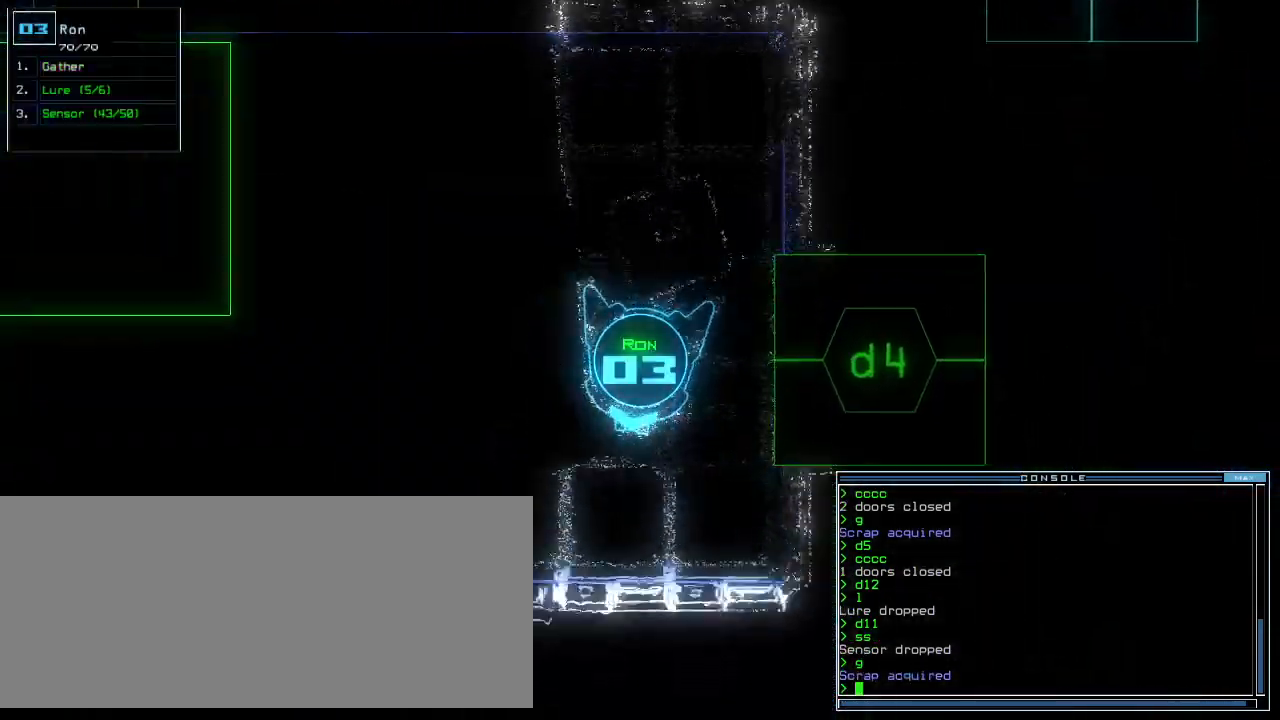
{"keys": ["right", "up"]}
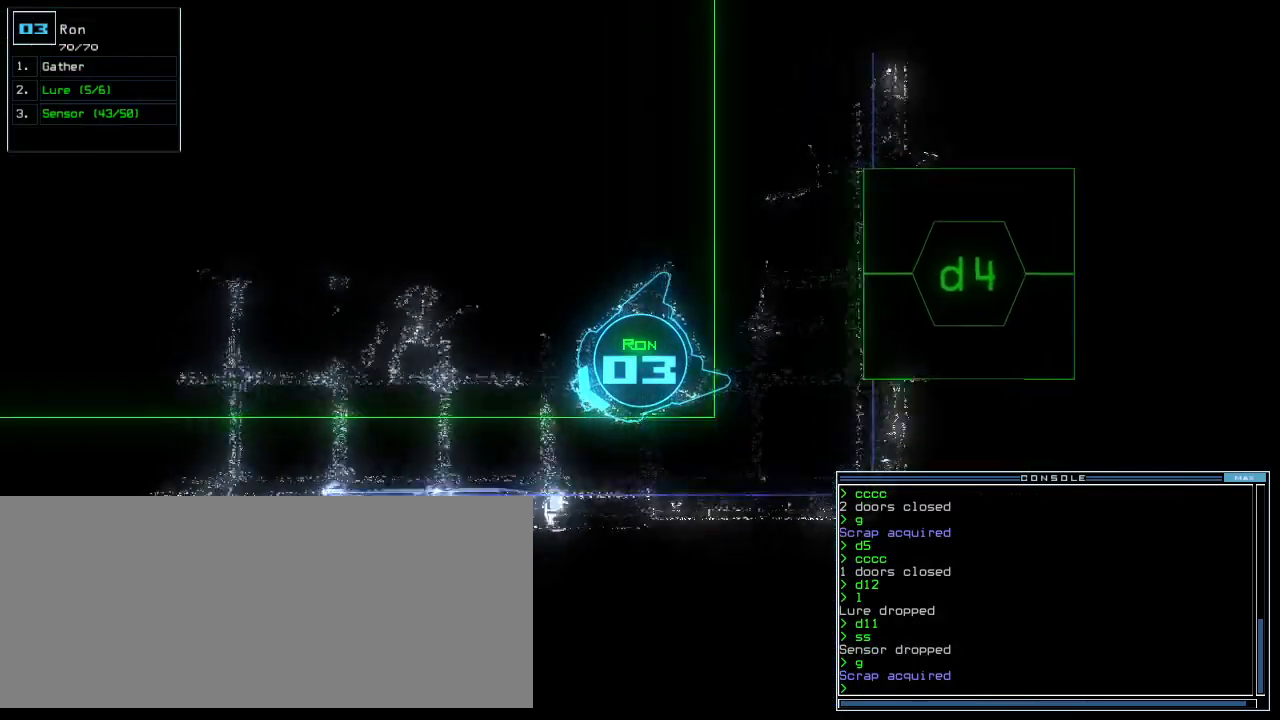
{"keys": ["up"], "events": [[100, "right", "up"], [180, "right", "down"], [260, "right", "up"]]}
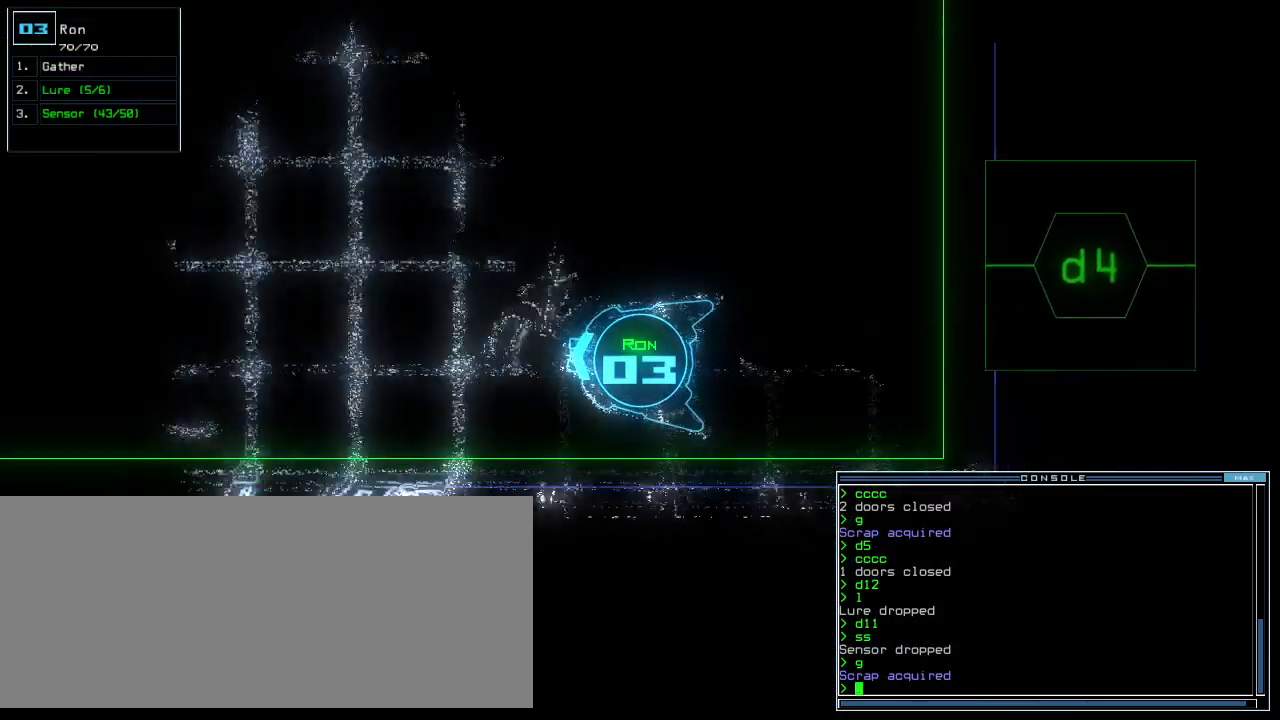
{"keys": ["up"], "events": []}
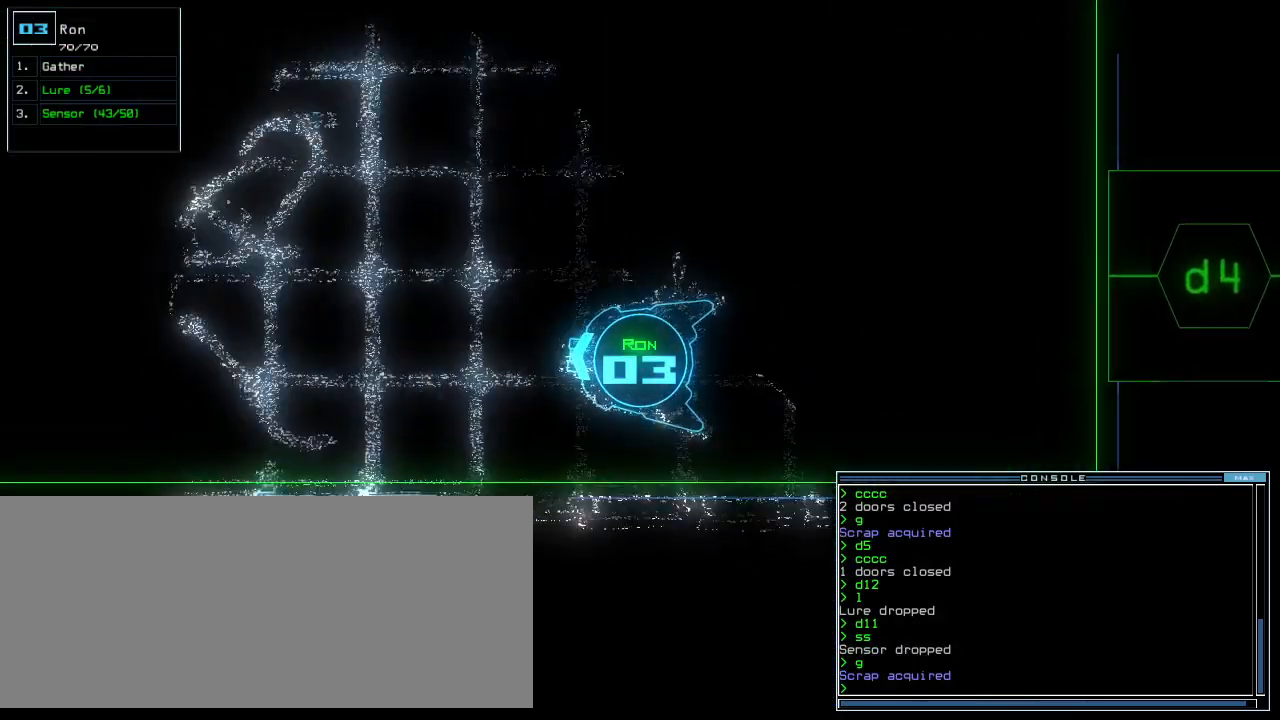
{"keys": ["up"], "events": [[320, "left", "down"], [360, "left", "up"]]}
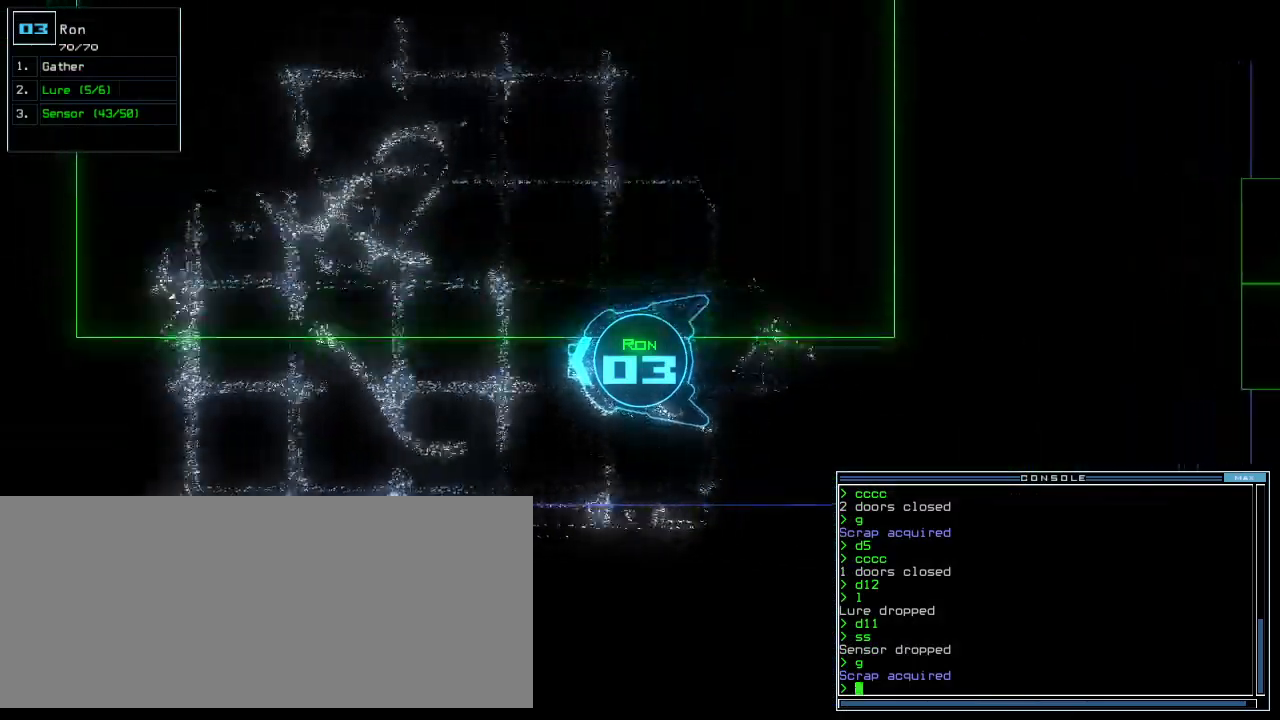
{"keys": ["up"], "events": []}
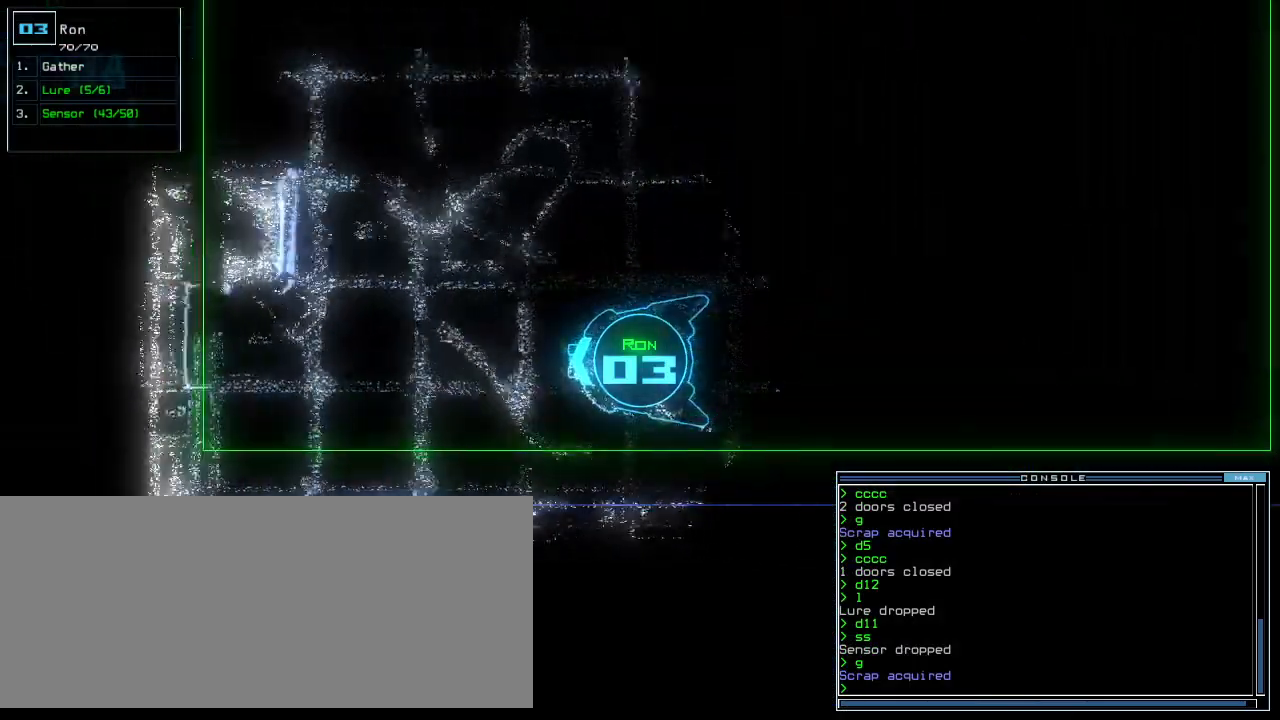
{"keys": ["right", "up"], "events": [[480, "right", "down"]]}
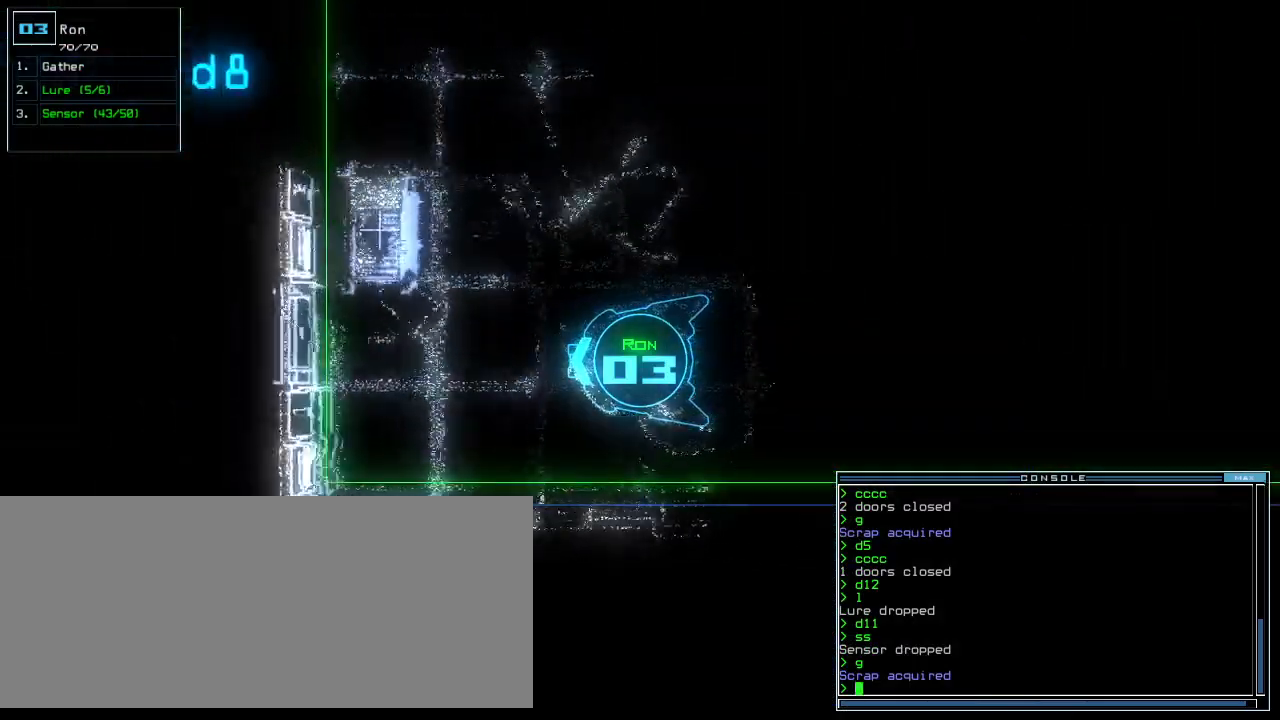
{"keys": ["up"], "events": [[340, "right", "up"]]}
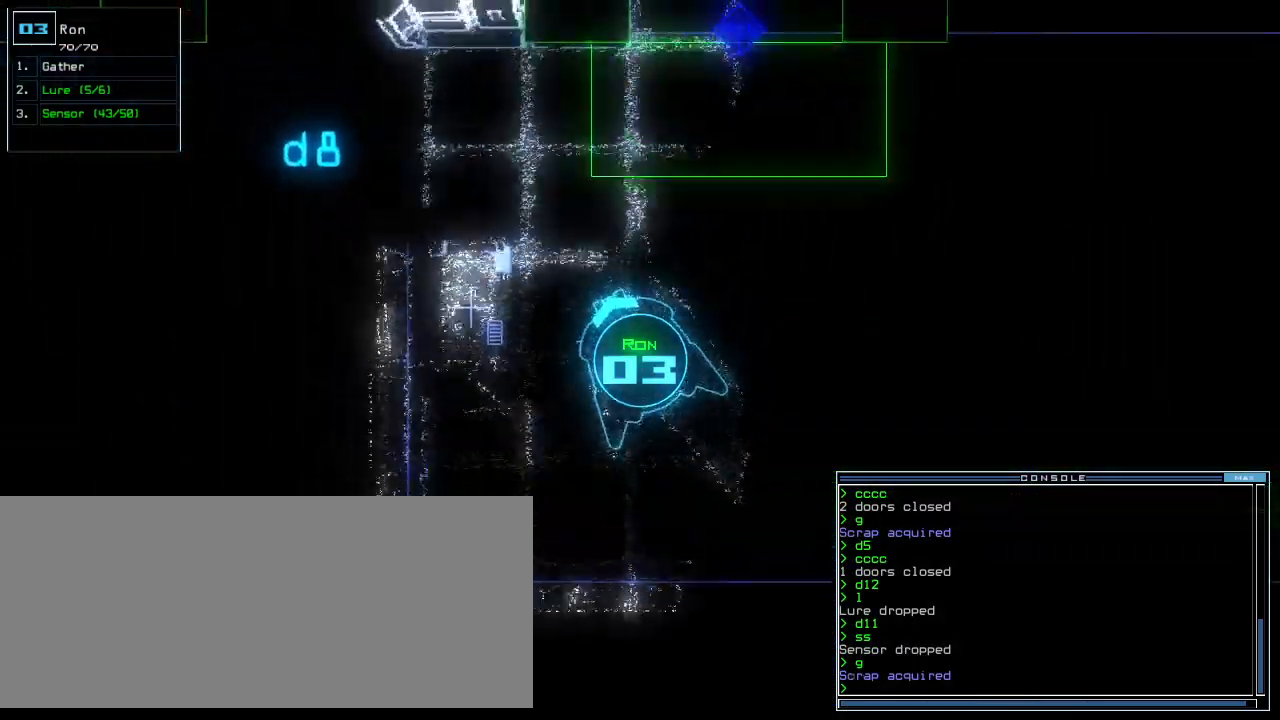
{"keys": ["d", "right", "up"], "events": [[40, "l", "down"], [80, "return", "down"], [120, "l", "up"], [220, "return", "up"], [380, "right", "down"], [480, "d", "down"]]}